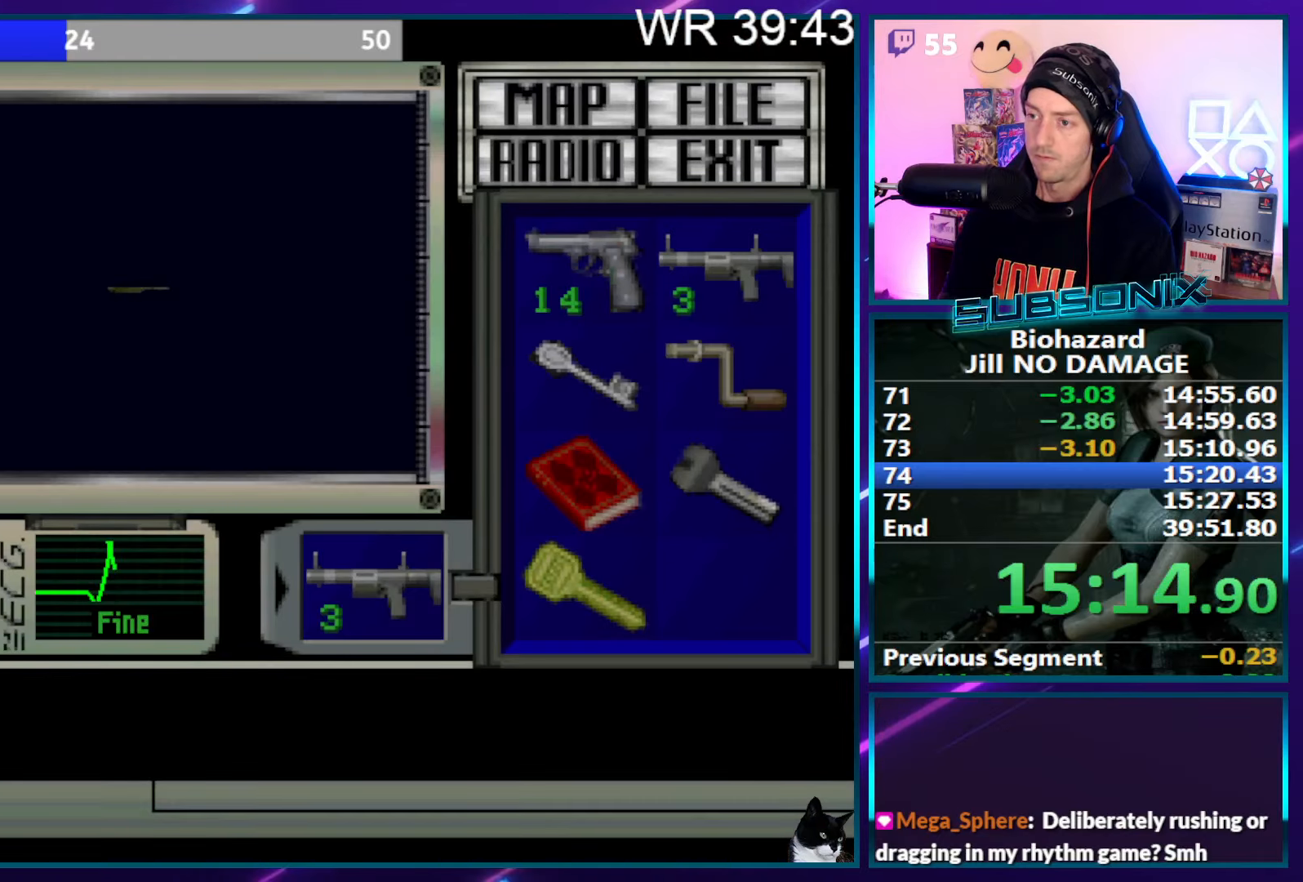
Gameplay with a controller (PlayStation layout); each line is a JSON object with the inputs held at the frame after it. "events" lists button and stick changes between this image and that frame as [ms after this image, input, new state], when the widget could be followed in between. Not read: L3 R3 left_stick.
{"buttons": ["CROSS"], "right_stick": "center", "events": []}
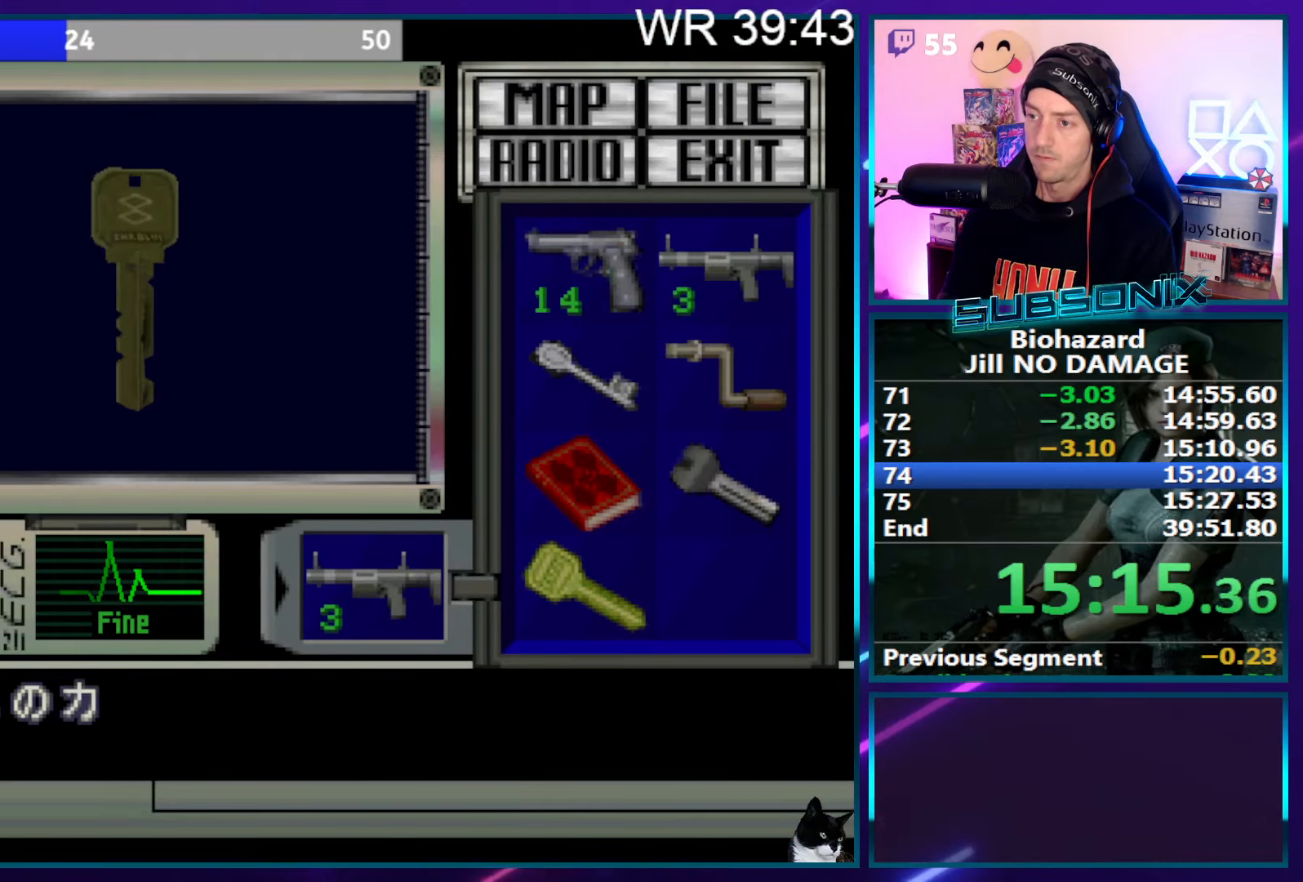
{"buttons": ["CROSS"], "right_stick": "center", "events": [[433, "CROSS", "up"], [467, "CROSS", "down"]]}
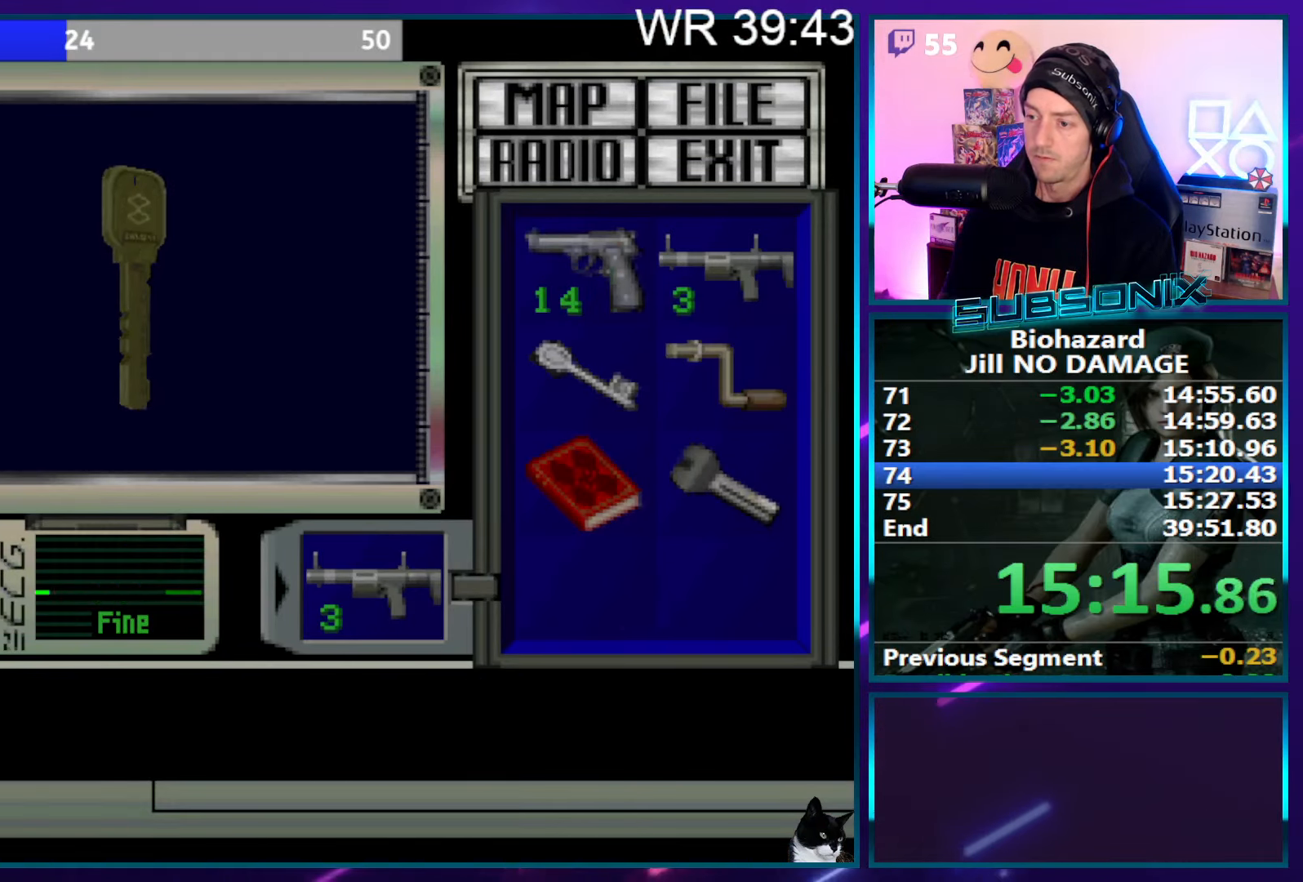
{"buttons": ["SQUARE"], "right_stick": "center", "events": [[333, "CROSS", "up"], [483, "SQUARE", "down"]]}
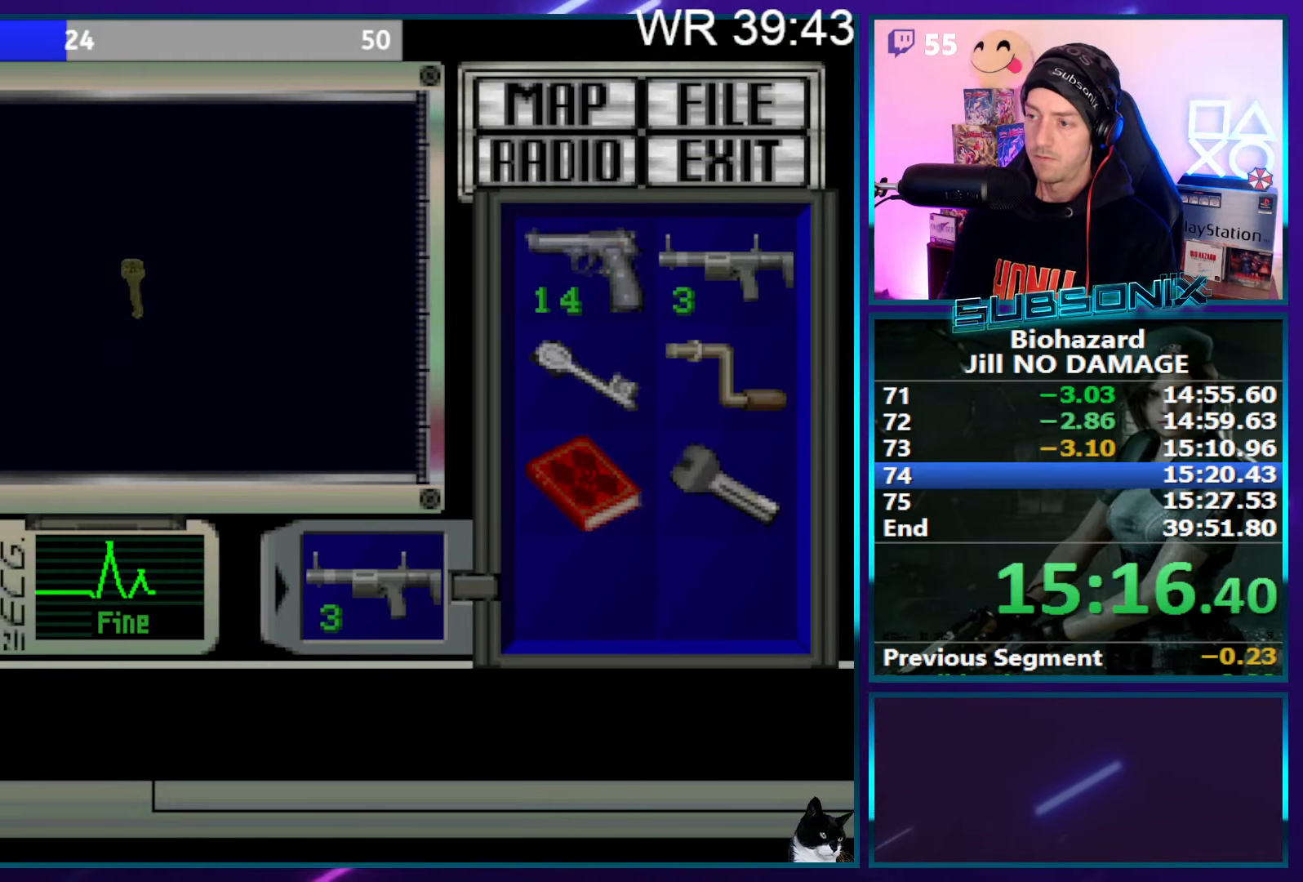
{"buttons": [], "right_stick": "center", "events": [[67, "SQUARE", "up"], [133, "SQUARE", "down"], [217, "SQUARE", "up"], [267, "SQUARE", "down"], [367, "SQUARE", "up"], [433, "SQUARE", "down"], [483, "SQUARE", "up"]]}
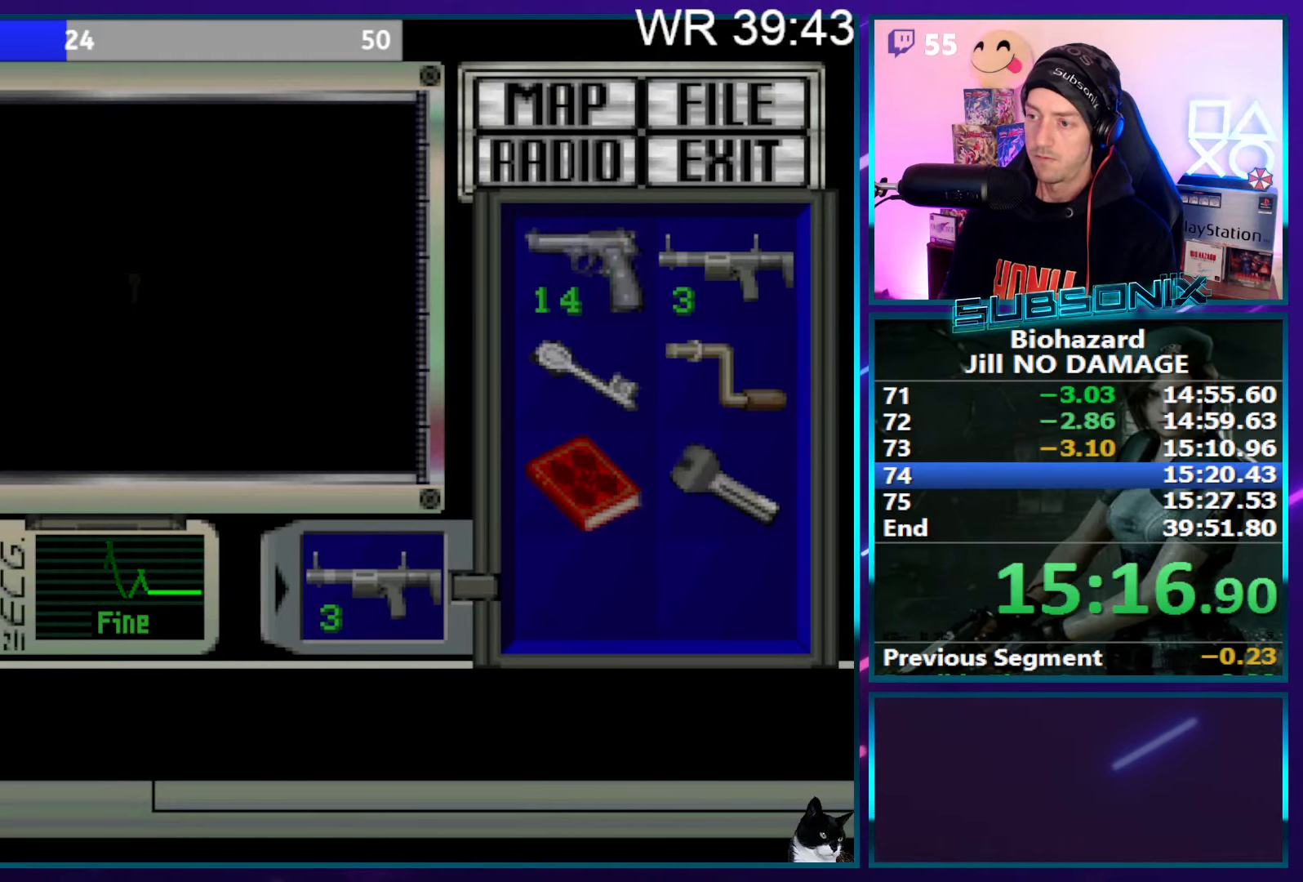
{"buttons": [], "right_stick": "center", "events": [[50, "SQUARE", "down"], [133, "SQUARE", "up"], [200, "SQUARE", "down"], [300, "SQUARE", "up"], [333, "SQUARE", "down"], [383, "SQUARE", "up"]]}
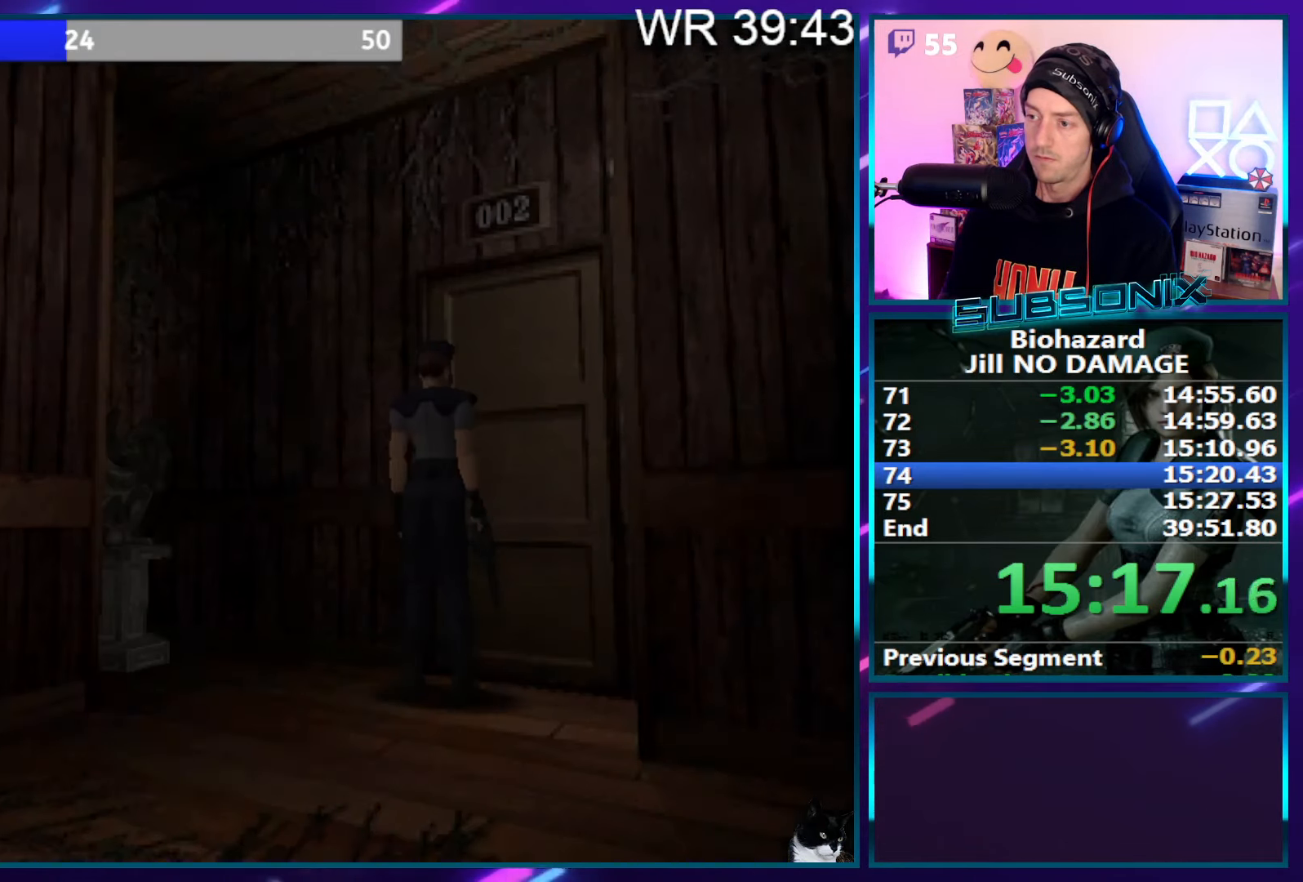
{"buttons": ["SQUARE", "DPAD_UP"], "right_stick": "center", "events": [[17, "CROSS", "down"], [100, "CROSS", "up"], [150, "CROSS", "down"], [233, "CROSS", "up"], [300, "CROSS", "down"], [400, "CROSS", "up"], [450, "CROSS", "down"], [450, "DPAD_UP", "down"], [467, "CROSS", "up"], [467, "SQUARE", "down"]]}
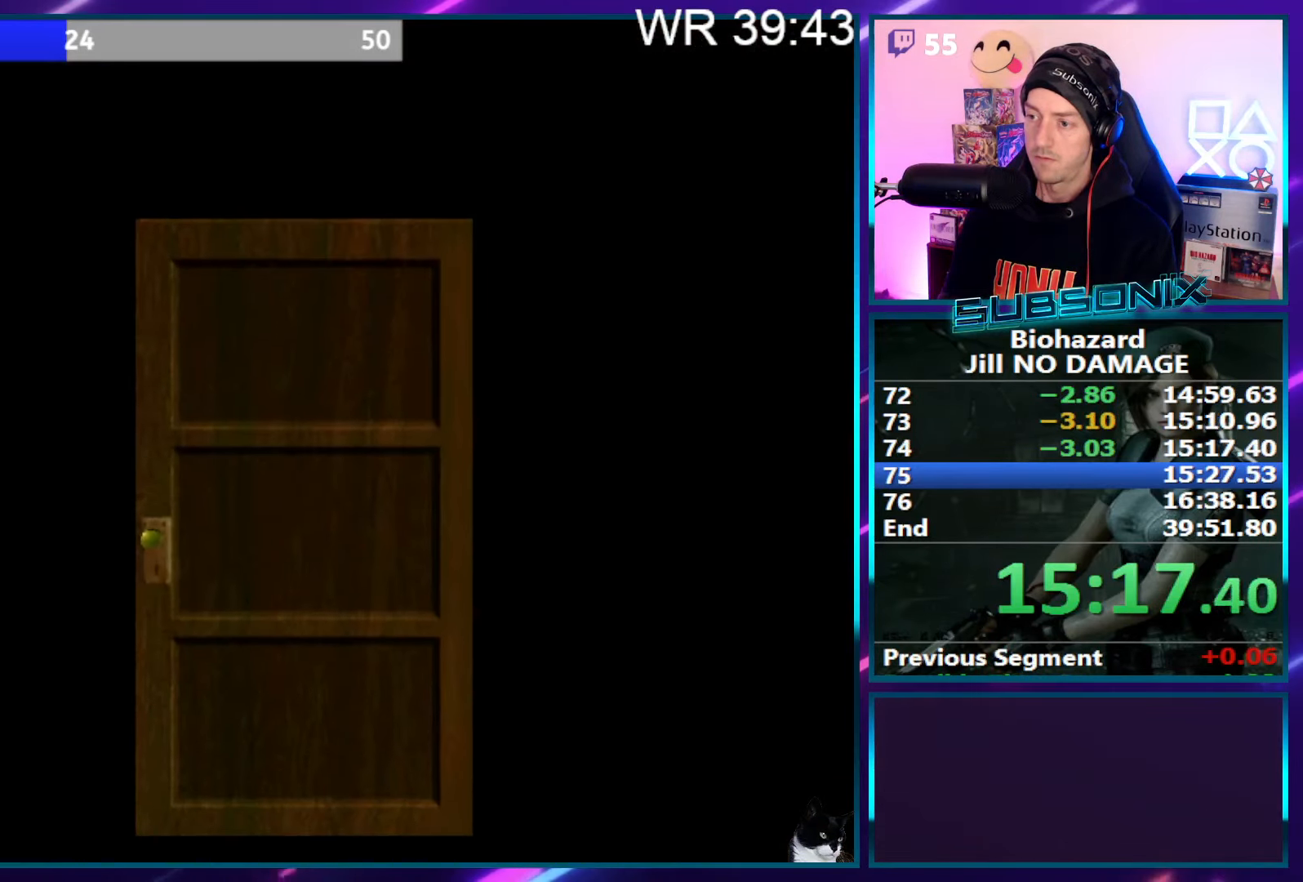
{"buttons": ["SQUARE", "DPAD_UP"], "right_stick": "left", "events": [[333, "CROSS", "down"], [467, "CROSS", "up"], [500, "right_stick", "left"]]}
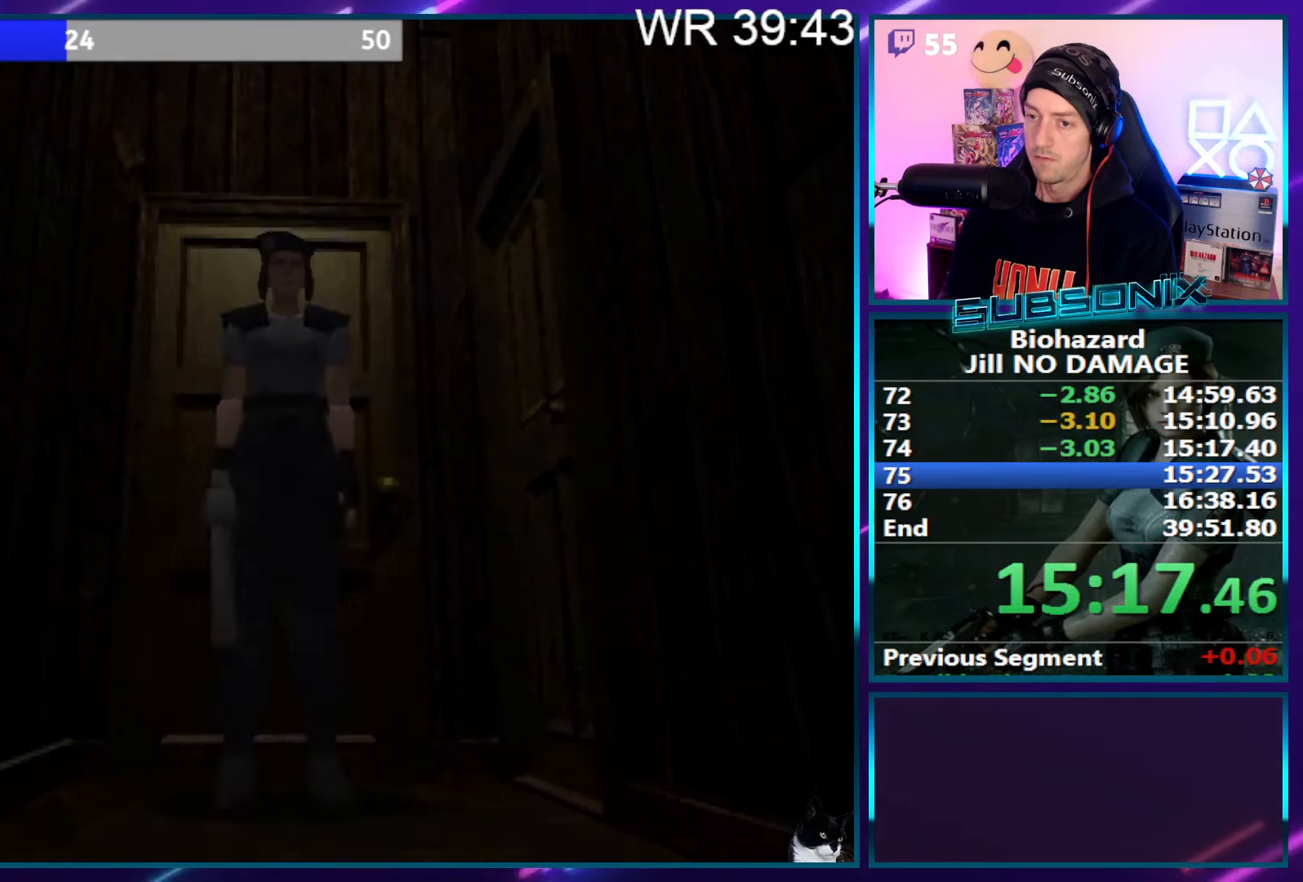
{"buttons": ["SQUARE", "DPAD_UP"], "right_stick": "center", "events": [[367, "right_stick", "center"]]}
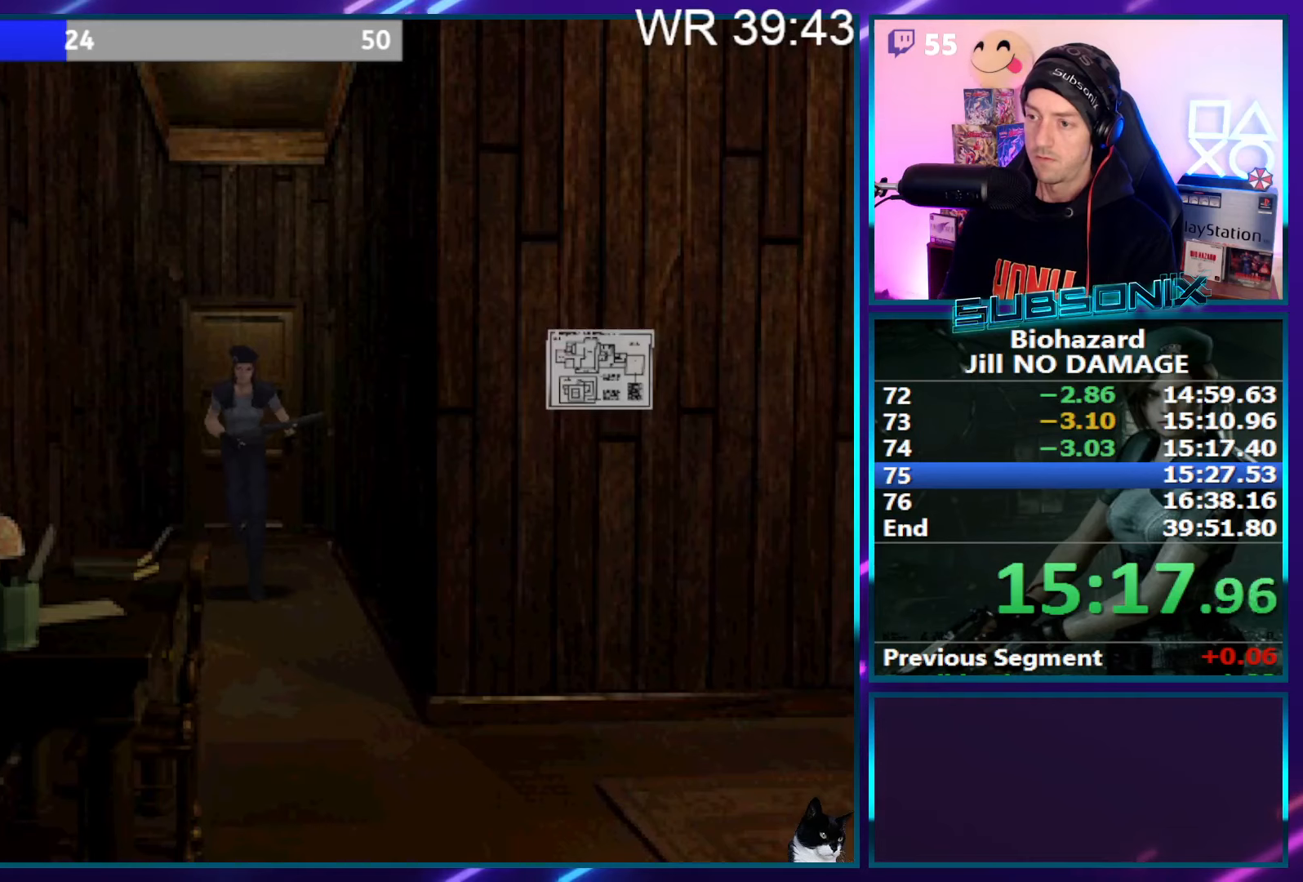
{"buttons": ["SQUARE", "DPAD_UP", "DPAD_LEFT"], "right_stick": "center", "events": [[334, "DPAD_LEFT", "down"]]}
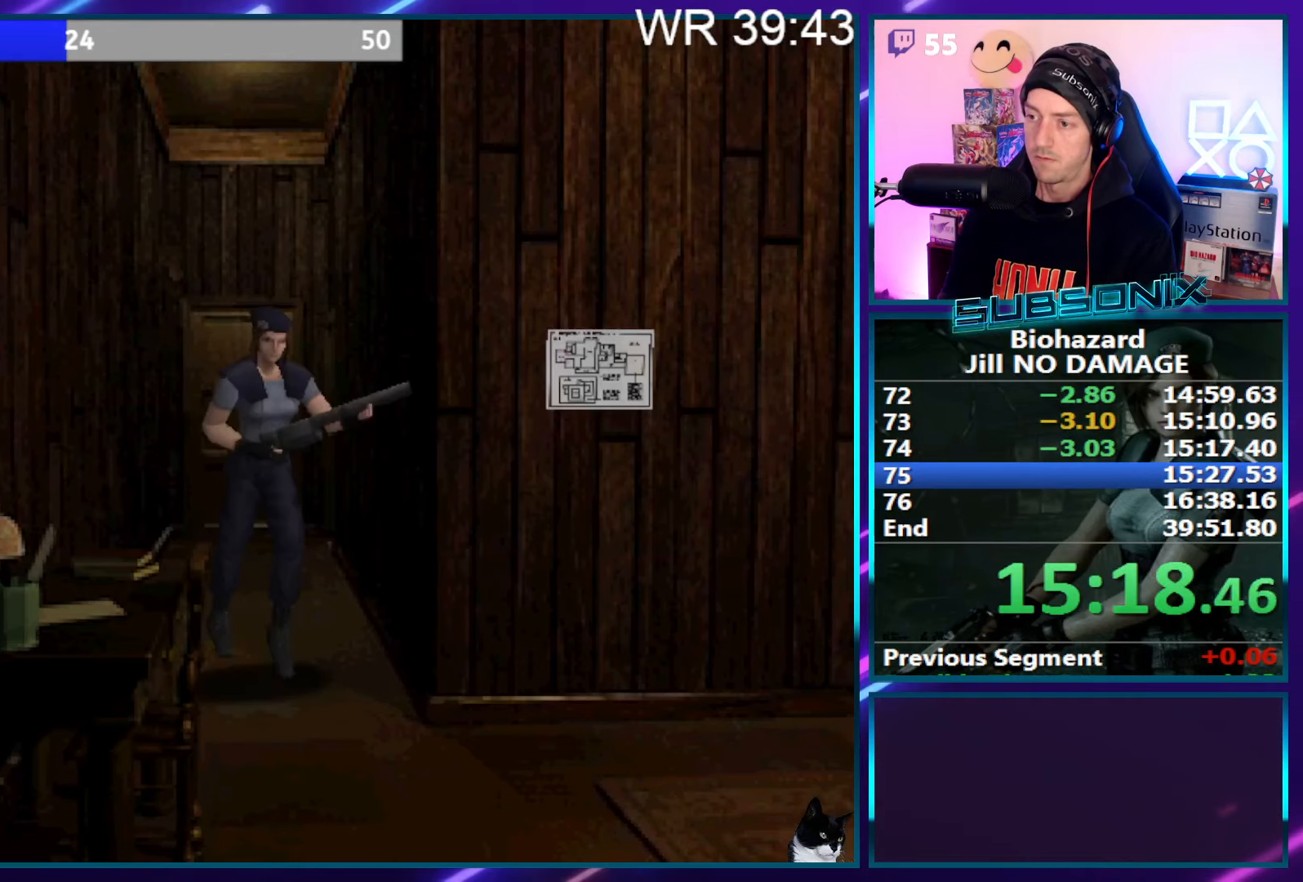
{"buttons": ["SQUARE", "DPAD_UP"], "right_stick": "center", "events": [[484, "DPAD_LEFT", "up"]]}
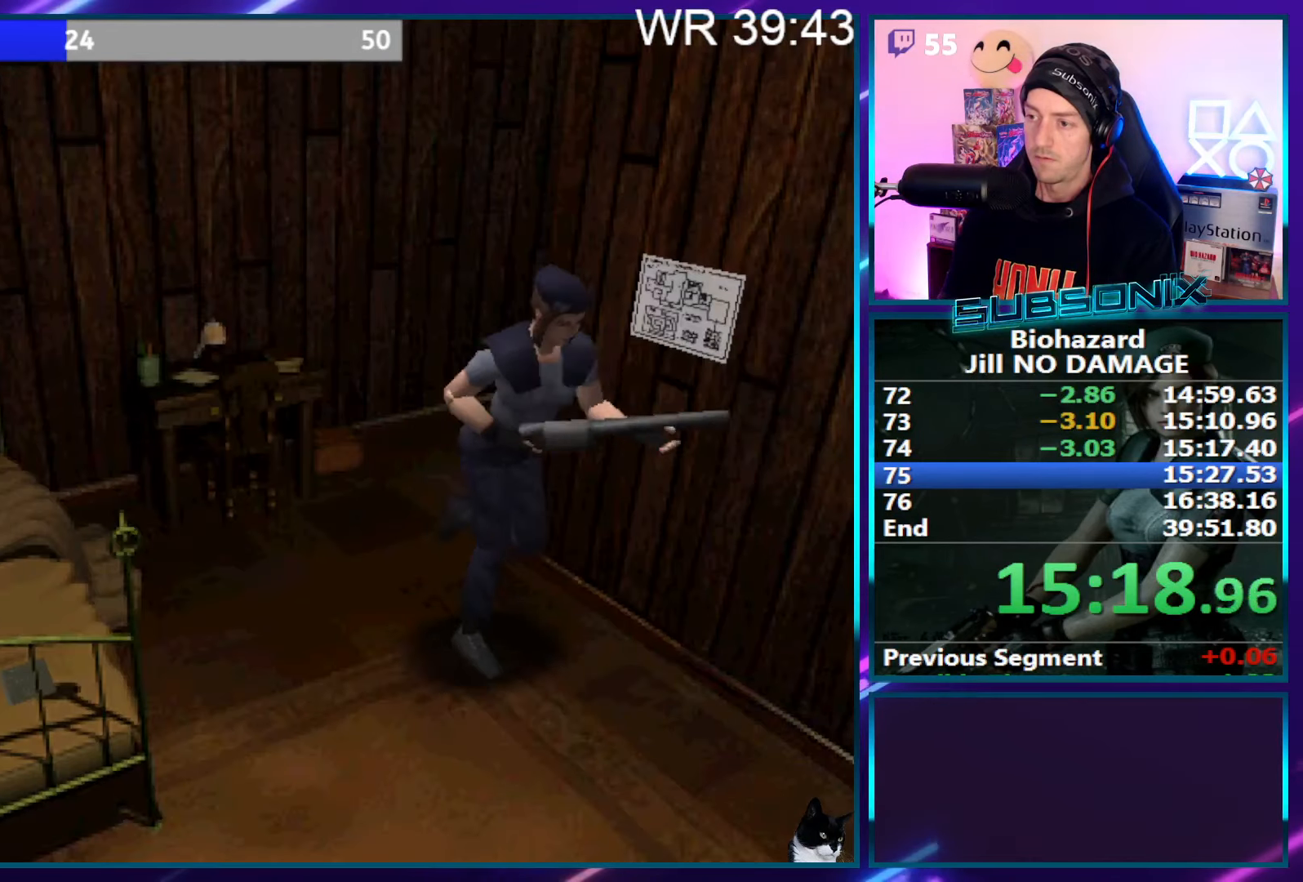
{"buttons": ["SQUARE", "DPAD_UP"], "right_stick": "center", "events": [[250, "DPAD_RIGHT", "down"], [400, "DPAD_RIGHT", "up"]]}
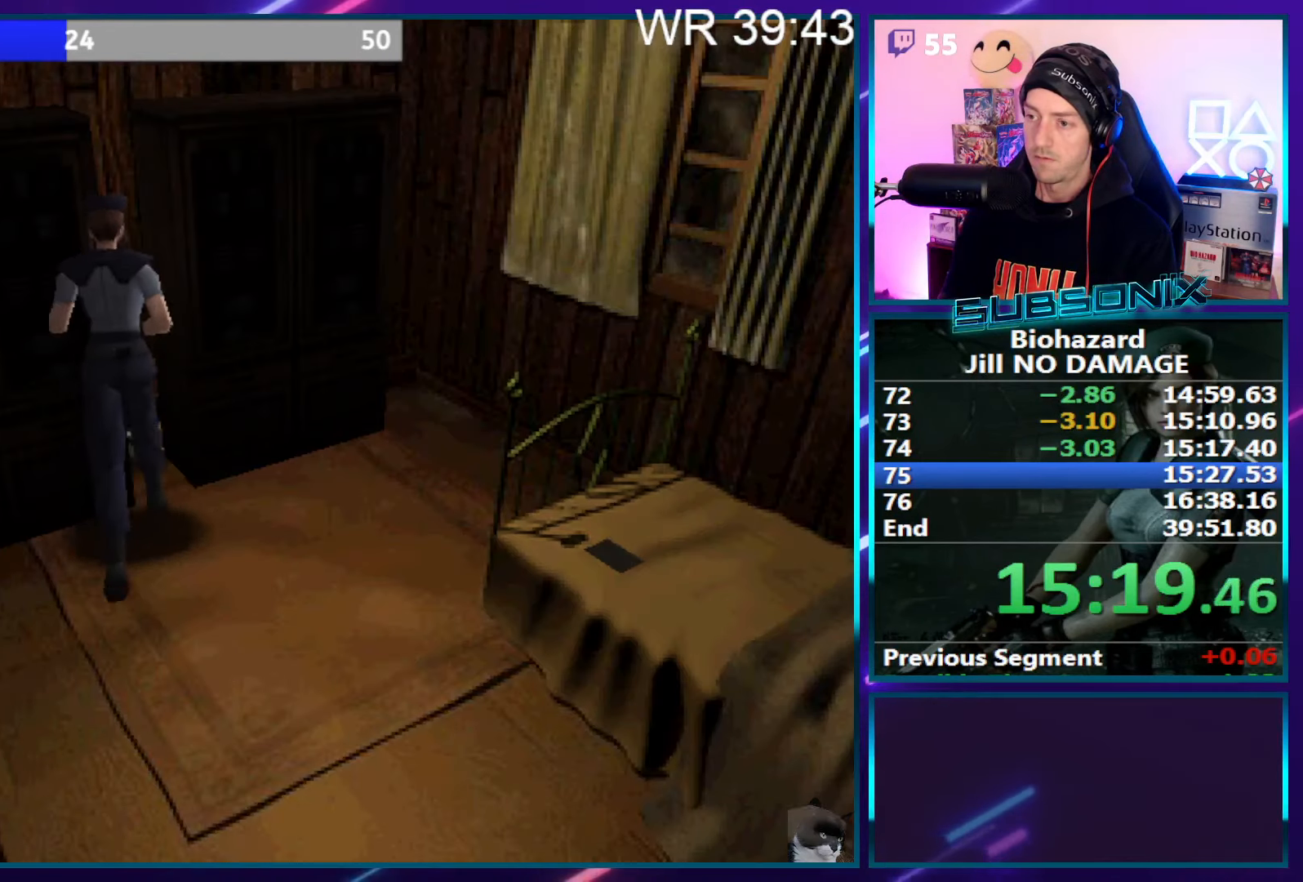
{"buttons": ["DPAD_UP", "DPAD_LEFT"], "right_stick": "center", "events": [[17, "SQUARE", "up"], [100, "DPAD_LEFT", "down"]]}
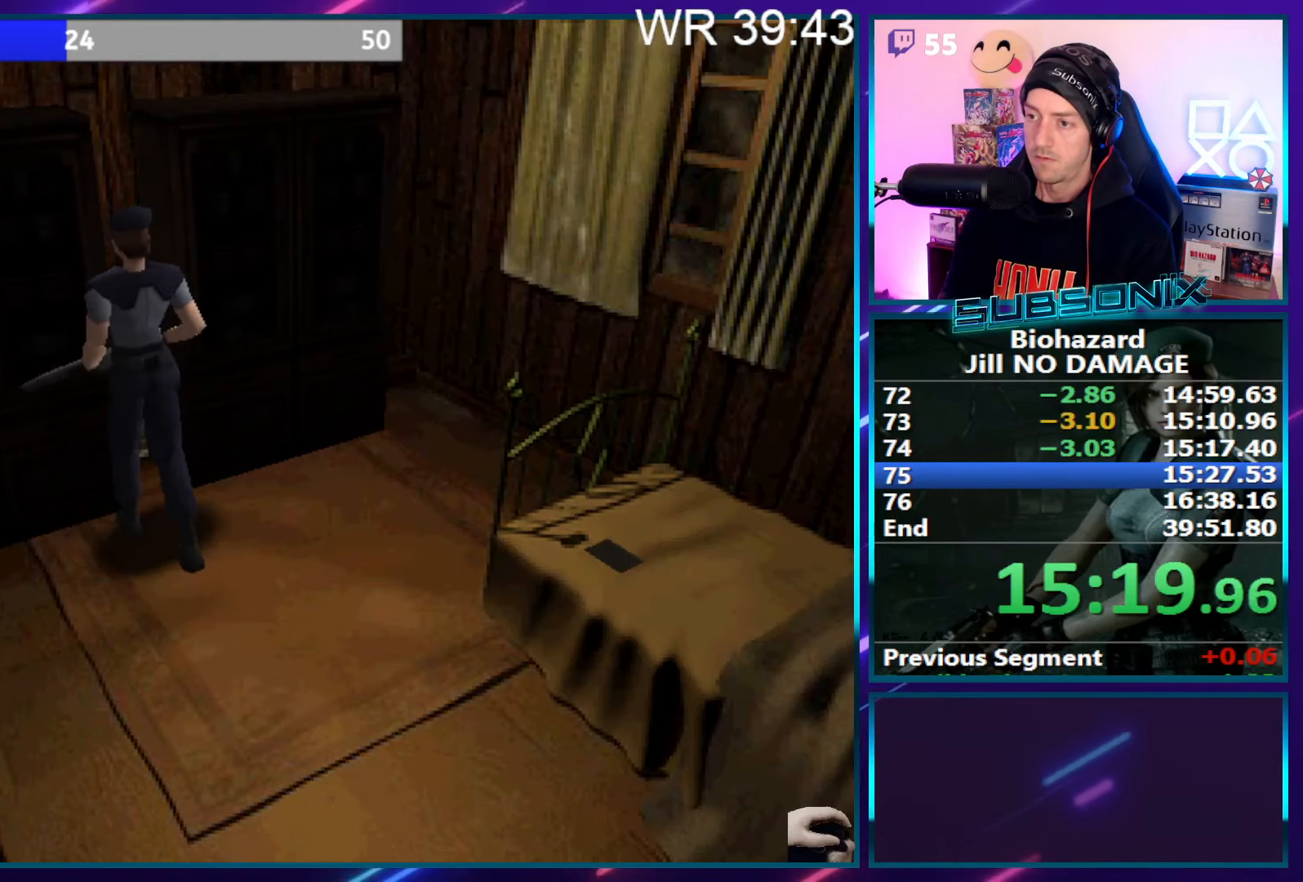
{"buttons": ["DPAD_UP"], "right_stick": "center", "events": [[50, "DPAD_LEFT", "up"], [100, "DPAD_RIGHT", "down"], [217, "DPAD_RIGHT", "up"]]}
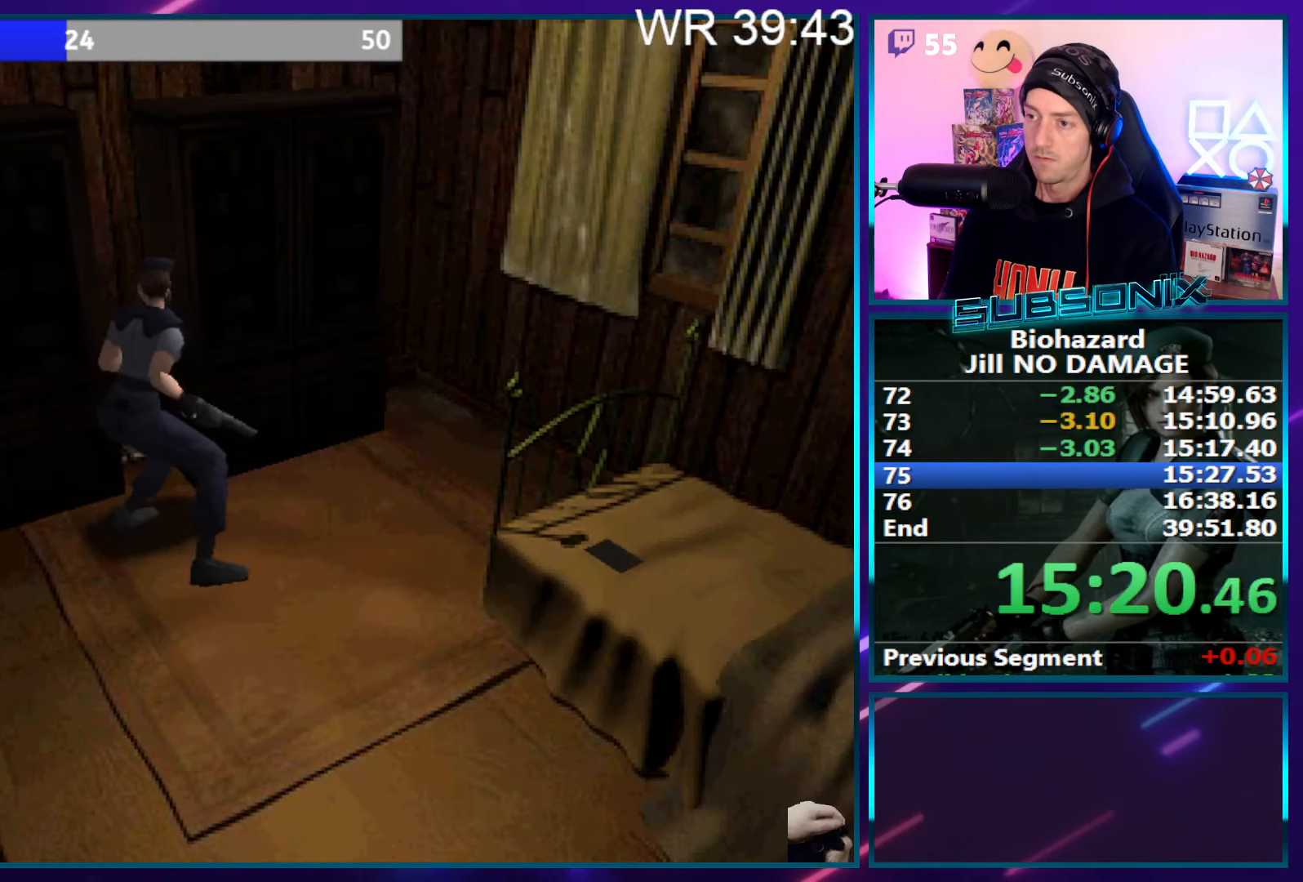
{"buttons": ["SQUARE", "DPAD_RIGHT"], "right_stick": "center", "events": [[134, "DPAD_RIGHT", "down"], [134, "SQUARE", "down"], [184, "DPAD_UP", "up"]]}
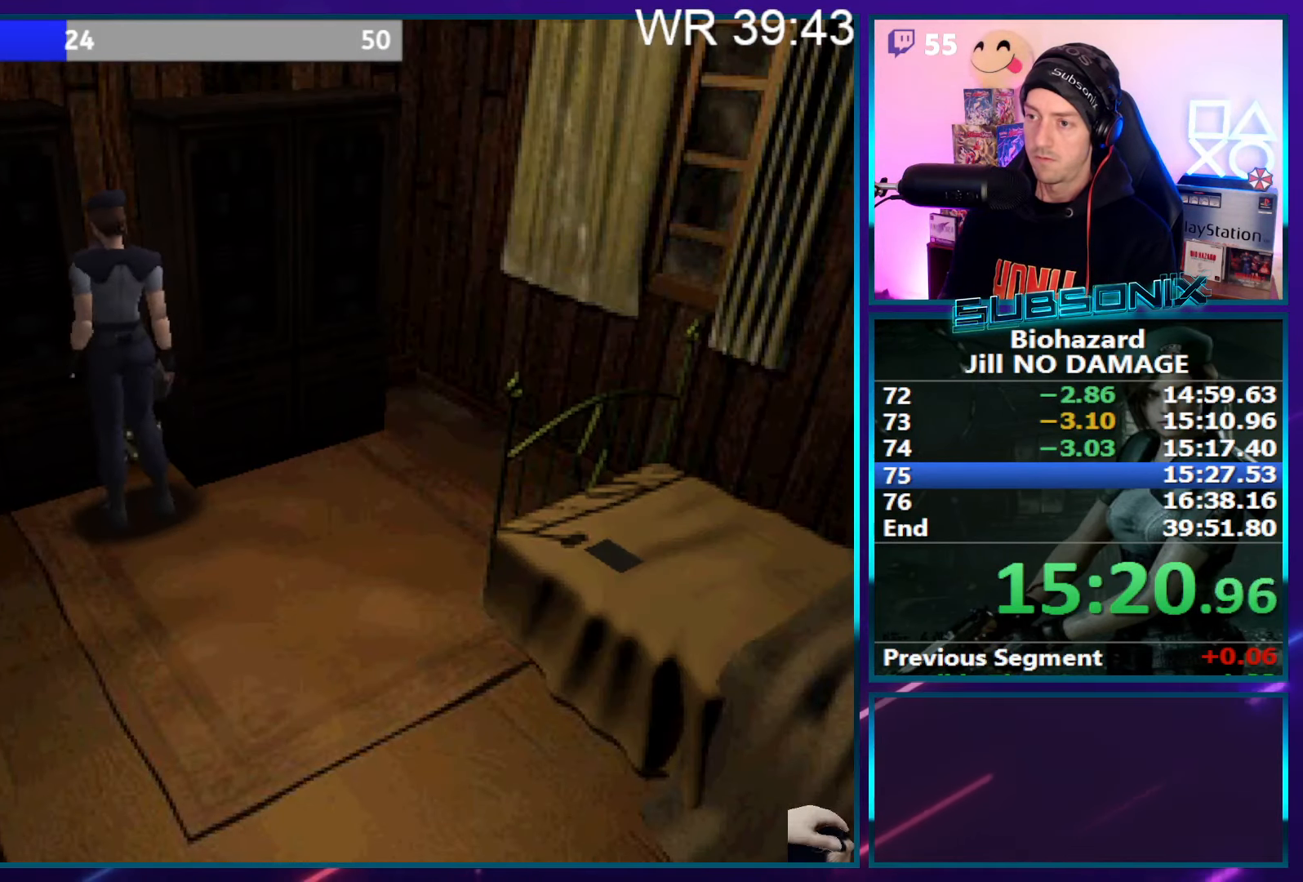
{"buttons": ["DPAD_UP", "DPAD_RIGHT"], "right_stick": "center", "events": [[234, "SQUARE", "up"], [317, "DPAD_UP", "down"]]}
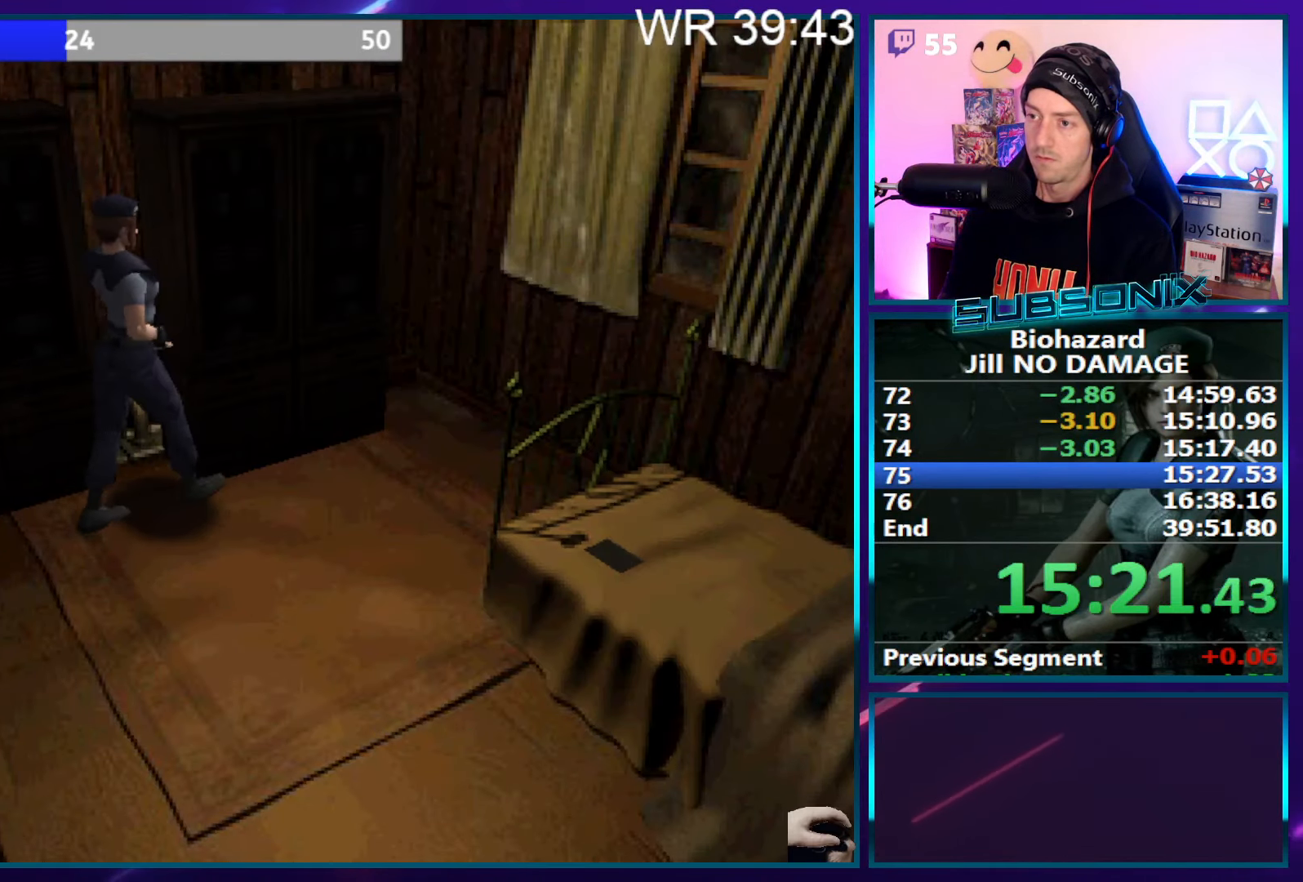
{"buttons": ["DPAD_UP"], "right_stick": "center", "events": [[17, "DPAD_RIGHT", "up"]]}
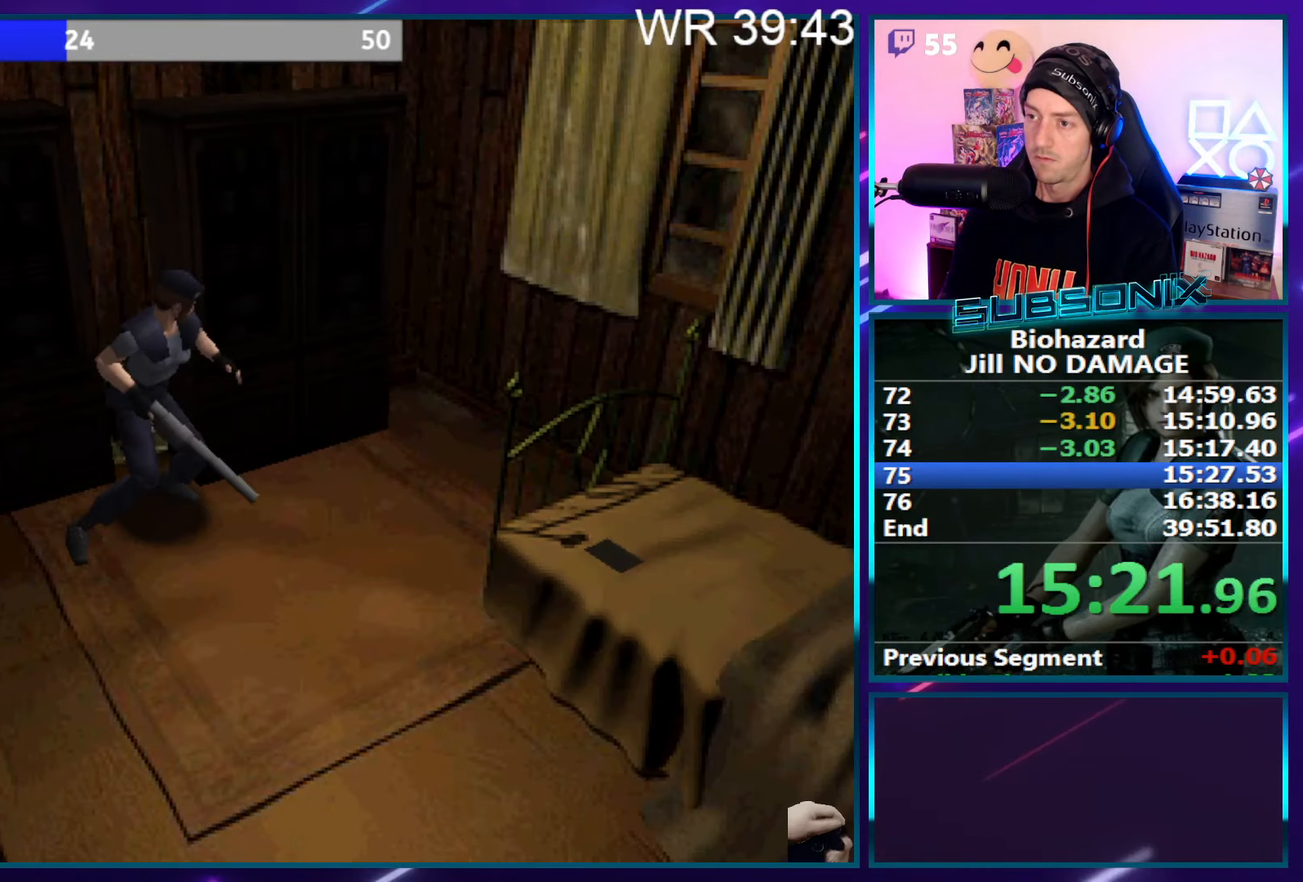
{"buttons": ["SQUARE", "DPAD_LEFT"], "right_stick": "center", "events": [[50, "DPAD_LEFT", "down"], [150, "SQUARE", "down"], [167, "DPAD_UP", "up"]]}
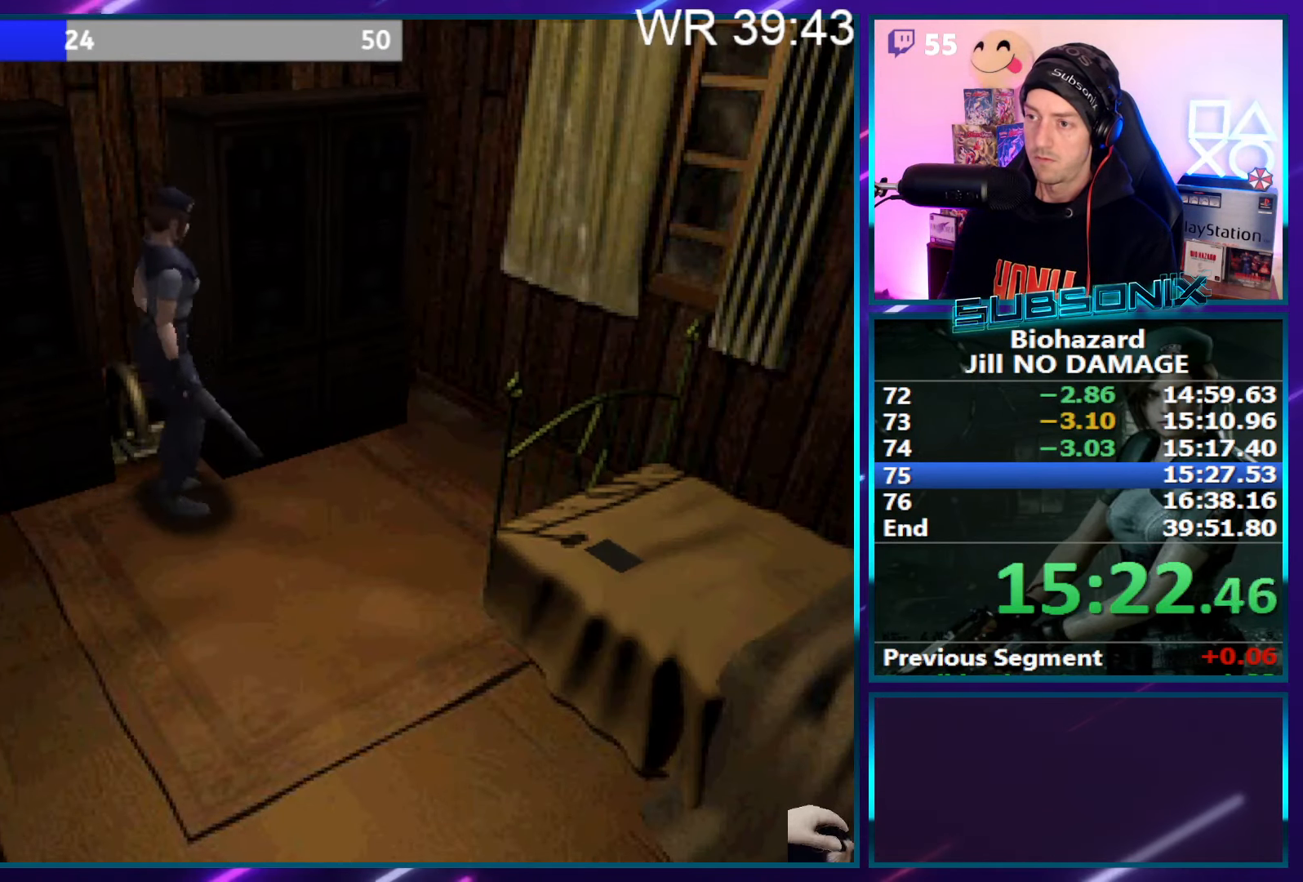
{"buttons": ["CROSS", "SQUARE", "DPAD_UP", "DPAD_LEFT"], "right_stick": "center", "events": [[134, "DPAD_UP", "down"], [167, "CROSS", "down"], [317, "CROSS", "up"], [367, "CROSS", "down"]]}
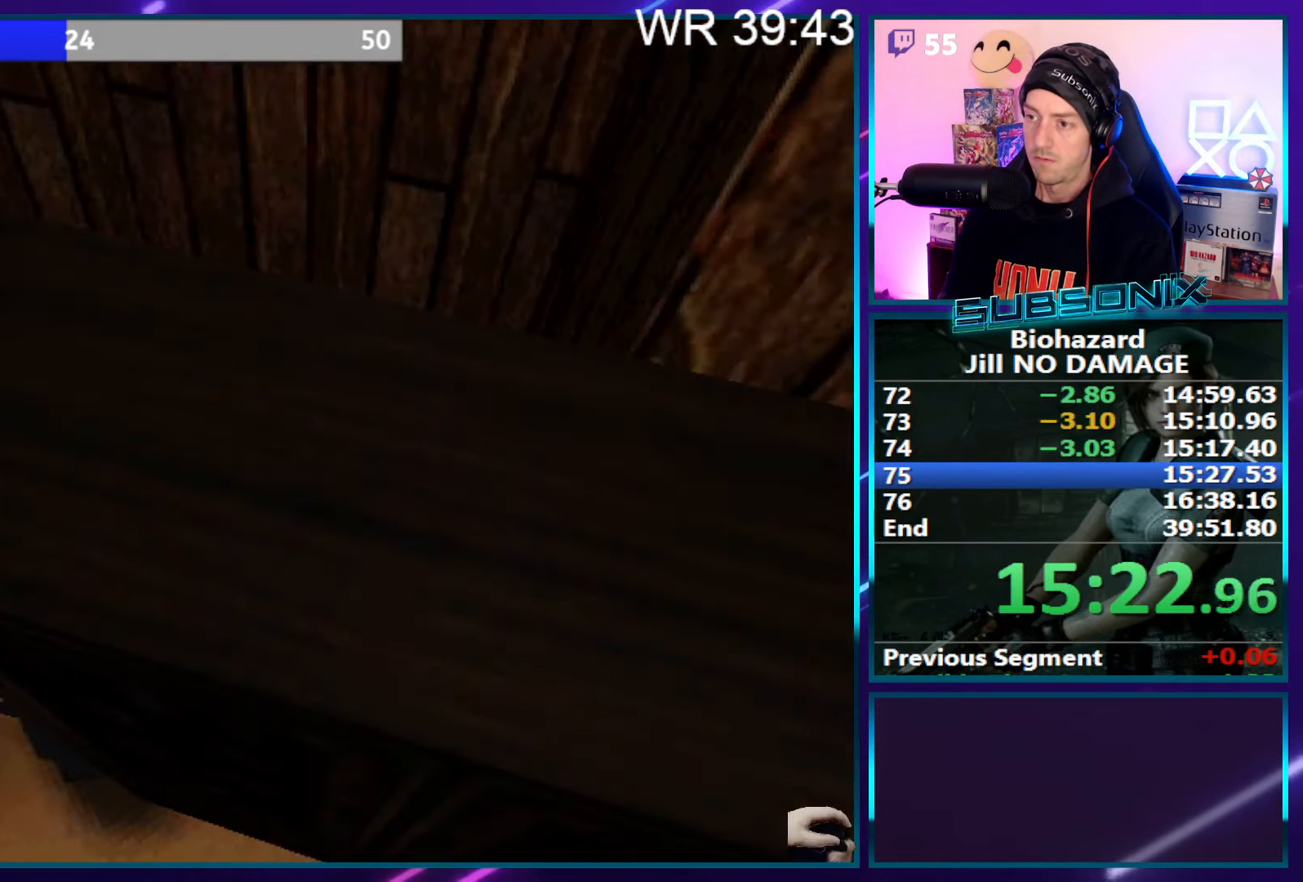
{"buttons": [], "right_stick": "center", "events": [[116, "DPAD_LEFT", "up"], [166, "DPAD_UP", "up"], [483, "CROSS", "up"], [483, "SQUARE", "up"]]}
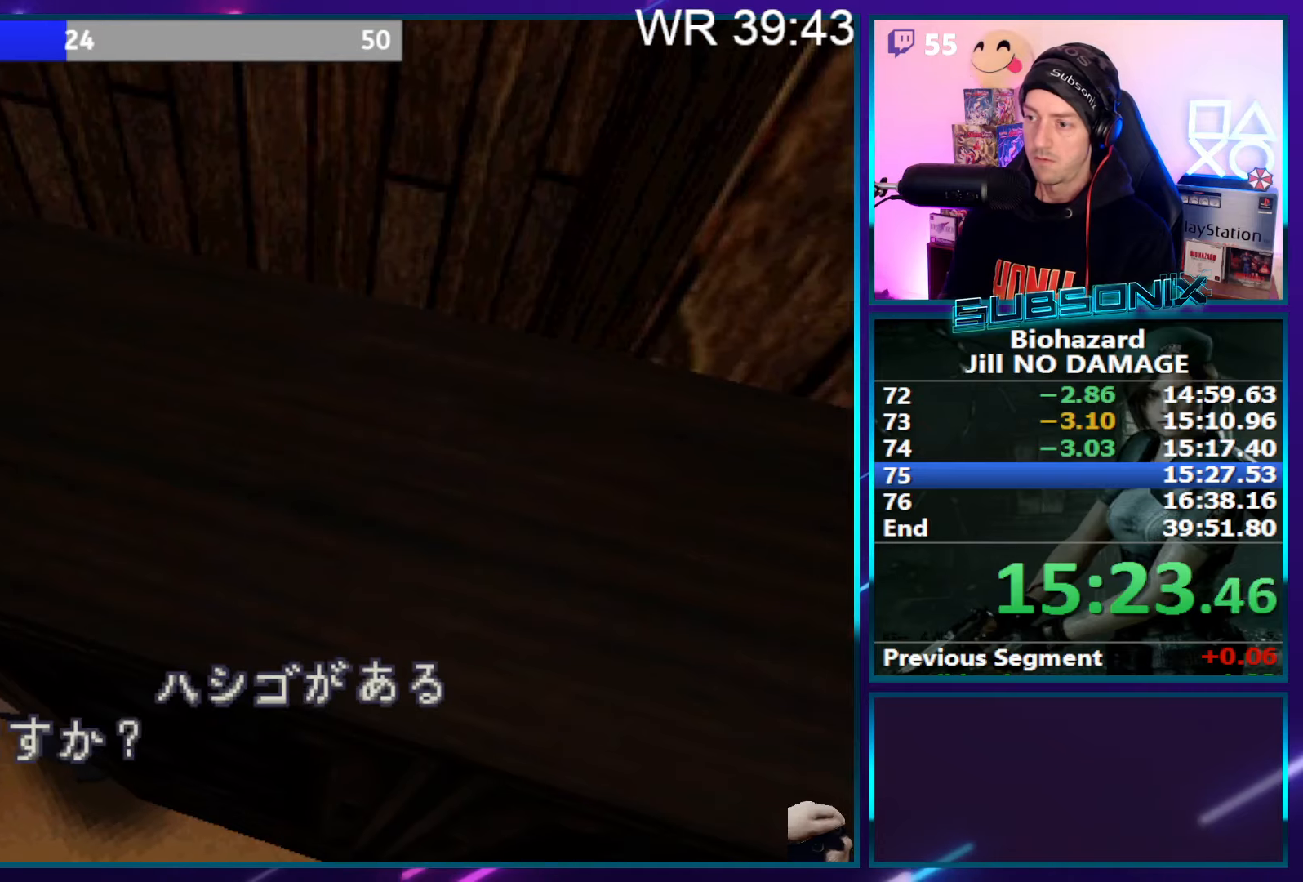
{"buttons": ["CROSS", "SQUARE", "DPAD_UP"], "right_stick": "center", "events": [[33, "CROSS", "down"], [133, "CROSS", "up"], [200, "CROSS", "down"], [250, "DPAD_UP", "down"], [300, "SQUARE", "down"]]}
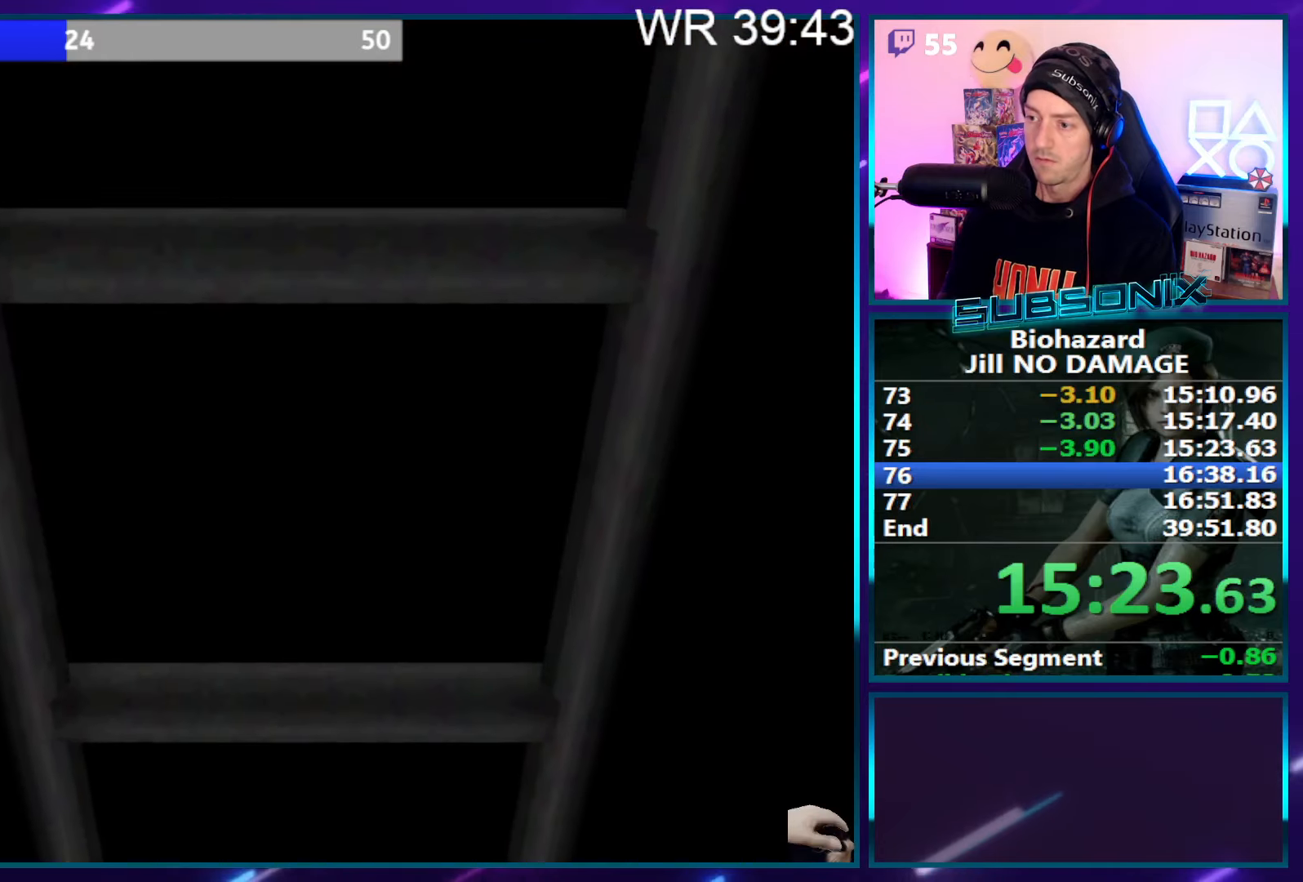
{"buttons": ["SQUARE", "DPAD_UP"], "right_stick": "left", "events": [[183, "CROSS", "up"], [183, "right_stick", "left"], [250, "right_stick", "center"], [266, "CROSS", "down"], [350, "CROSS", "up"], [383, "right_stick", "left"]]}
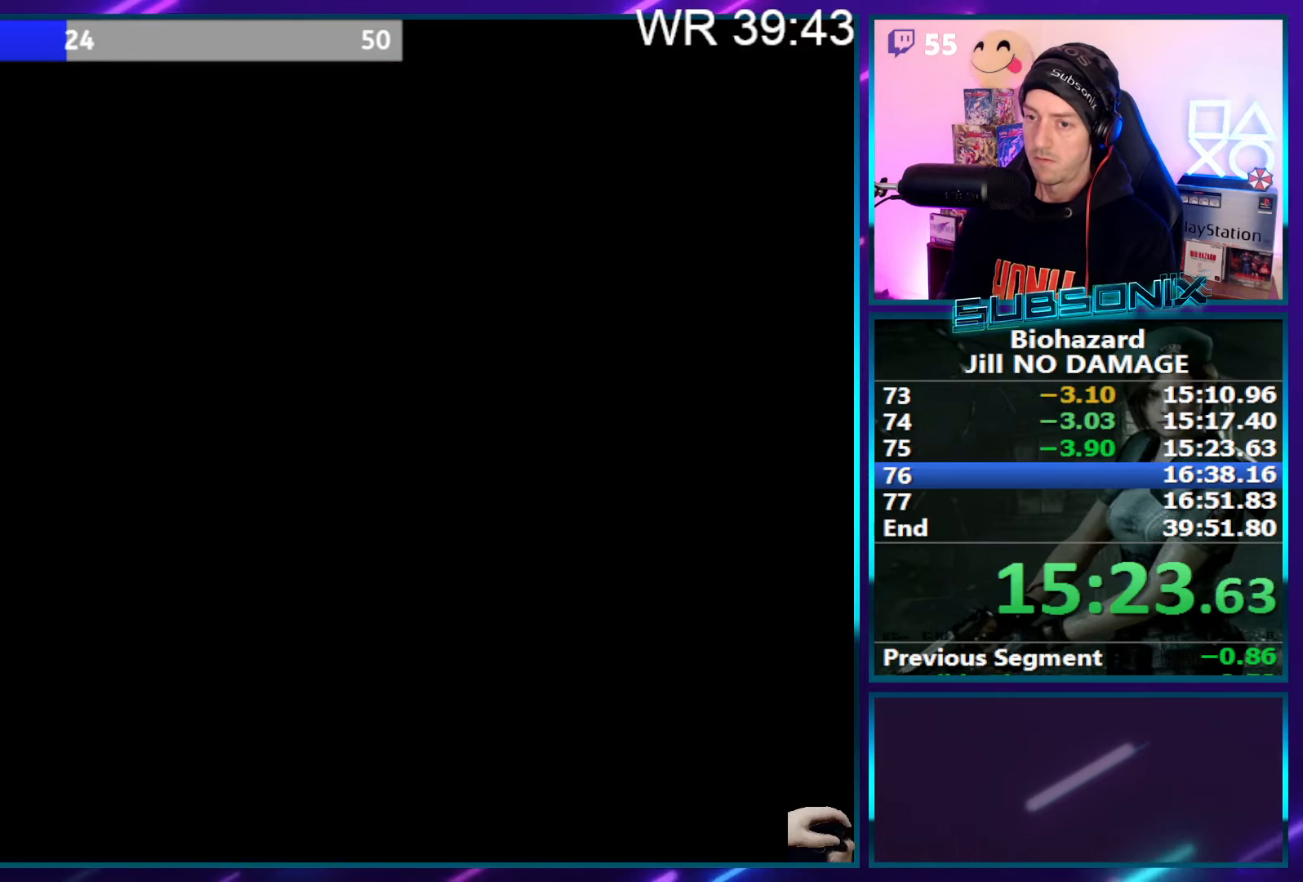
{"buttons": ["SQUARE", "DPAD_UP"], "right_stick": "left", "events": []}
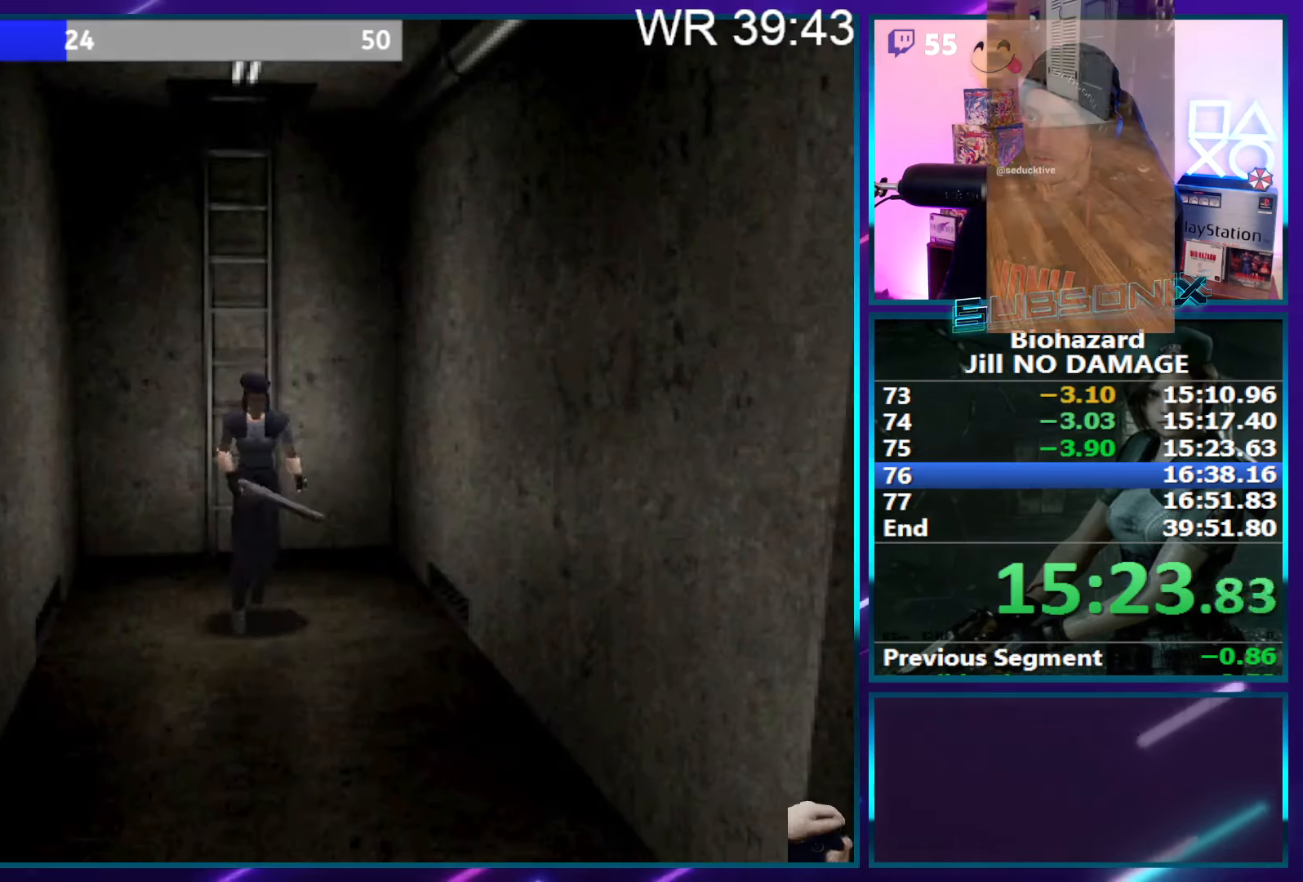
{"buttons": ["SQUARE", "DPAD_UP"], "right_stick": "center", "events": [[133, "right_stick", "center"]]}
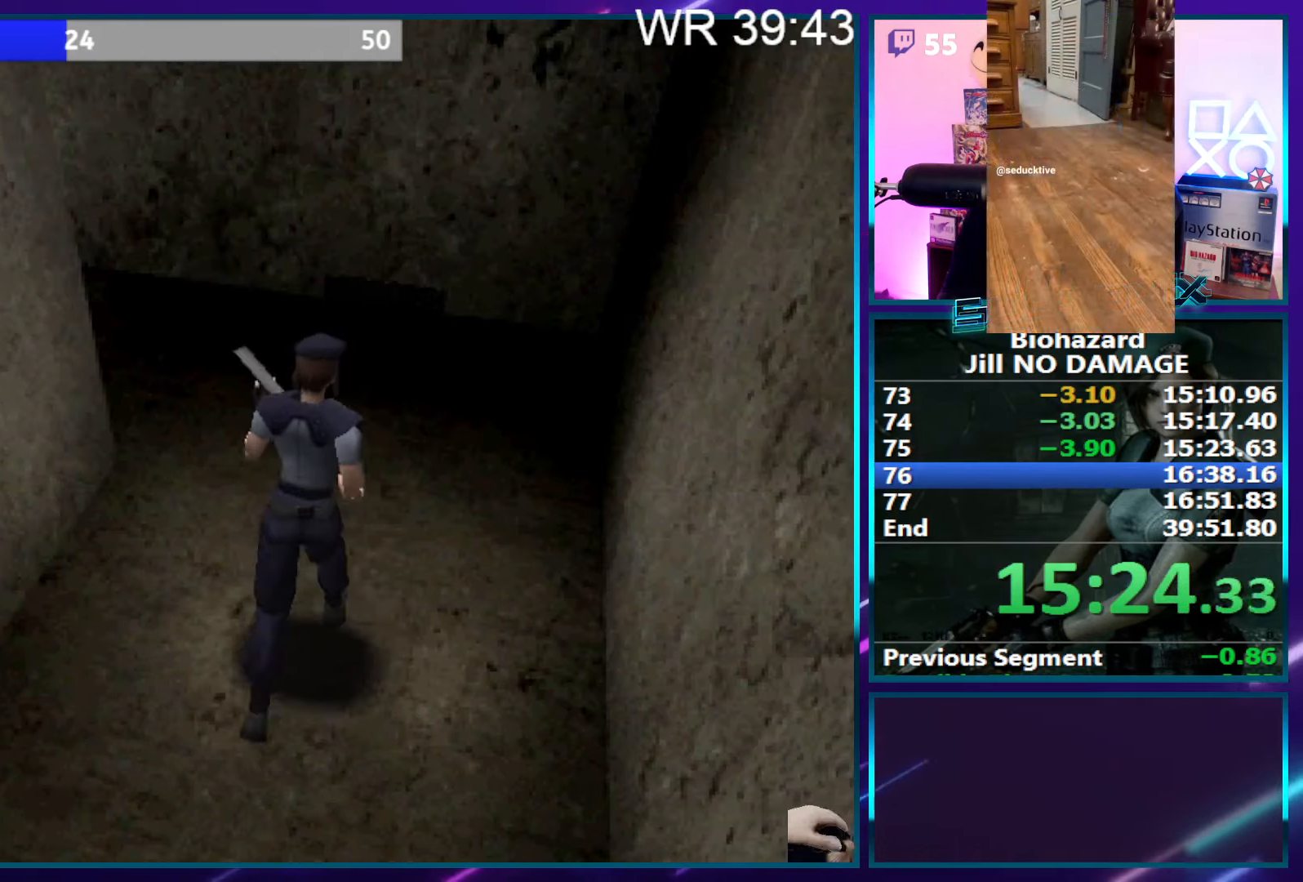
{"buttons": ["SQUARE", "DPAD_UP", "DPAD_LEFT"], "right_stick": "center", "events": [[483, "DPAD_LEFT", "down"]]}
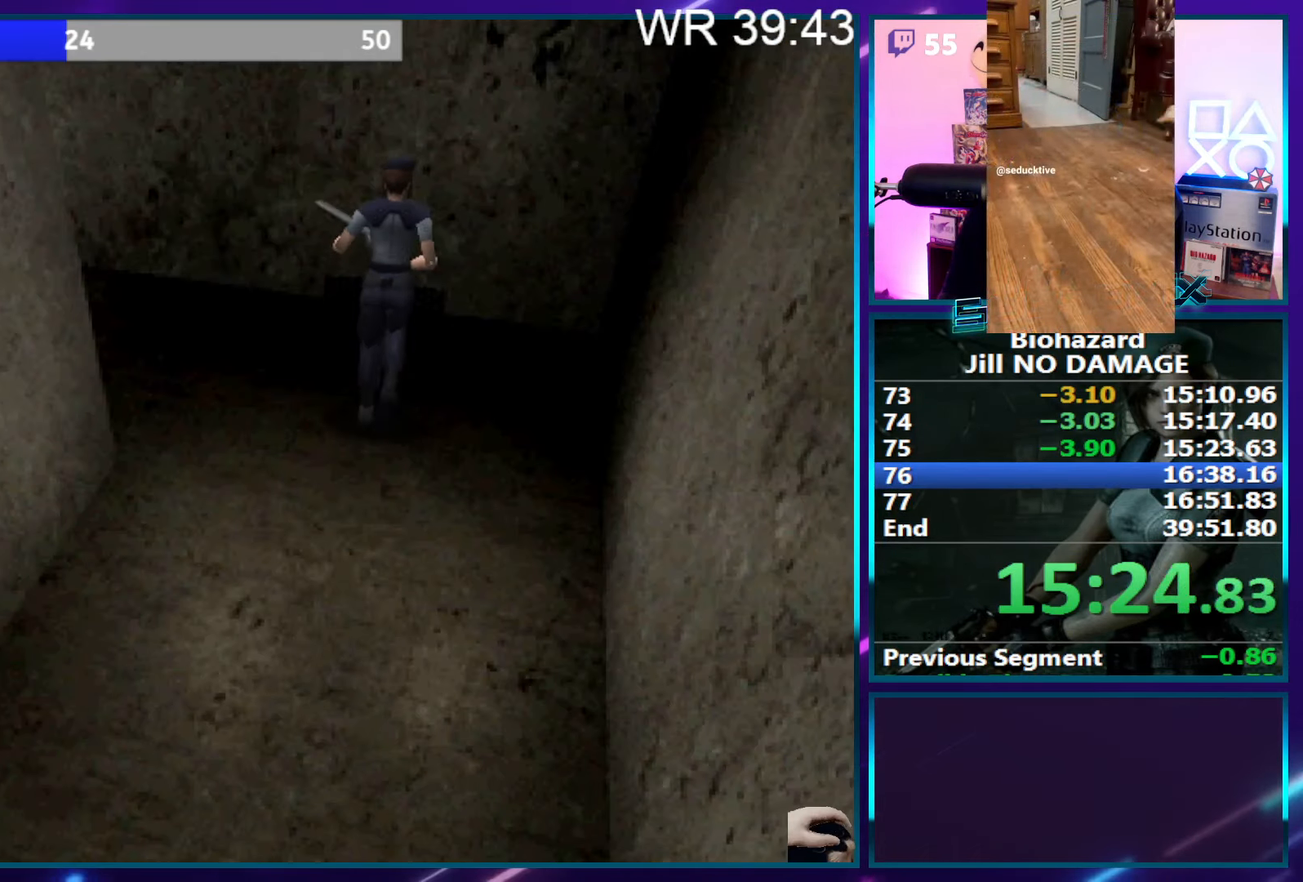
{"buttons": ["SQUARE", "DPAD_UP", "DPAD_LEFT"], "right_stick": "center", "events": []}
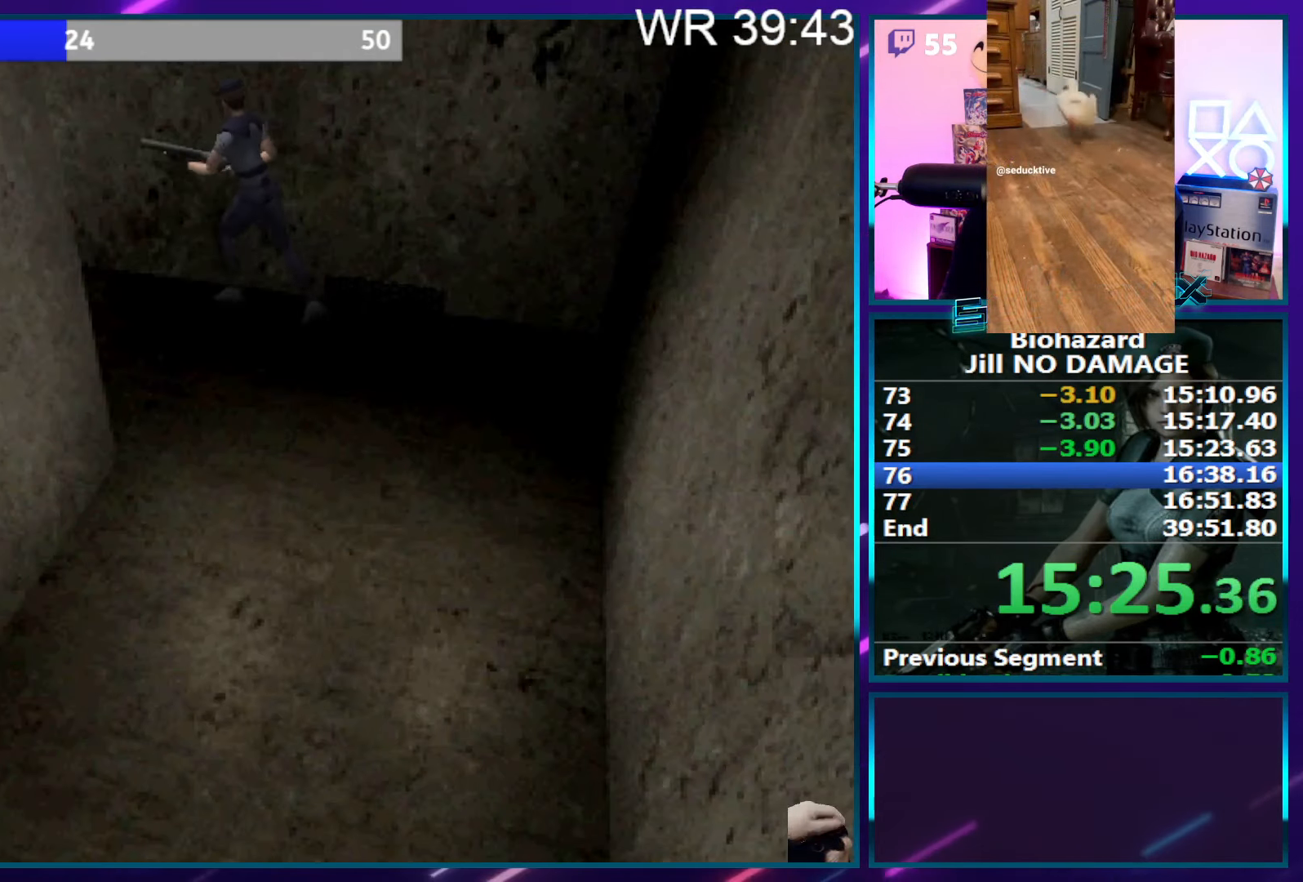
{"buttons": ["SQUARE", "DPAD_UP"], "right_stick": "center", "events": [[266, "DPAD_LEFT", "up"]]}
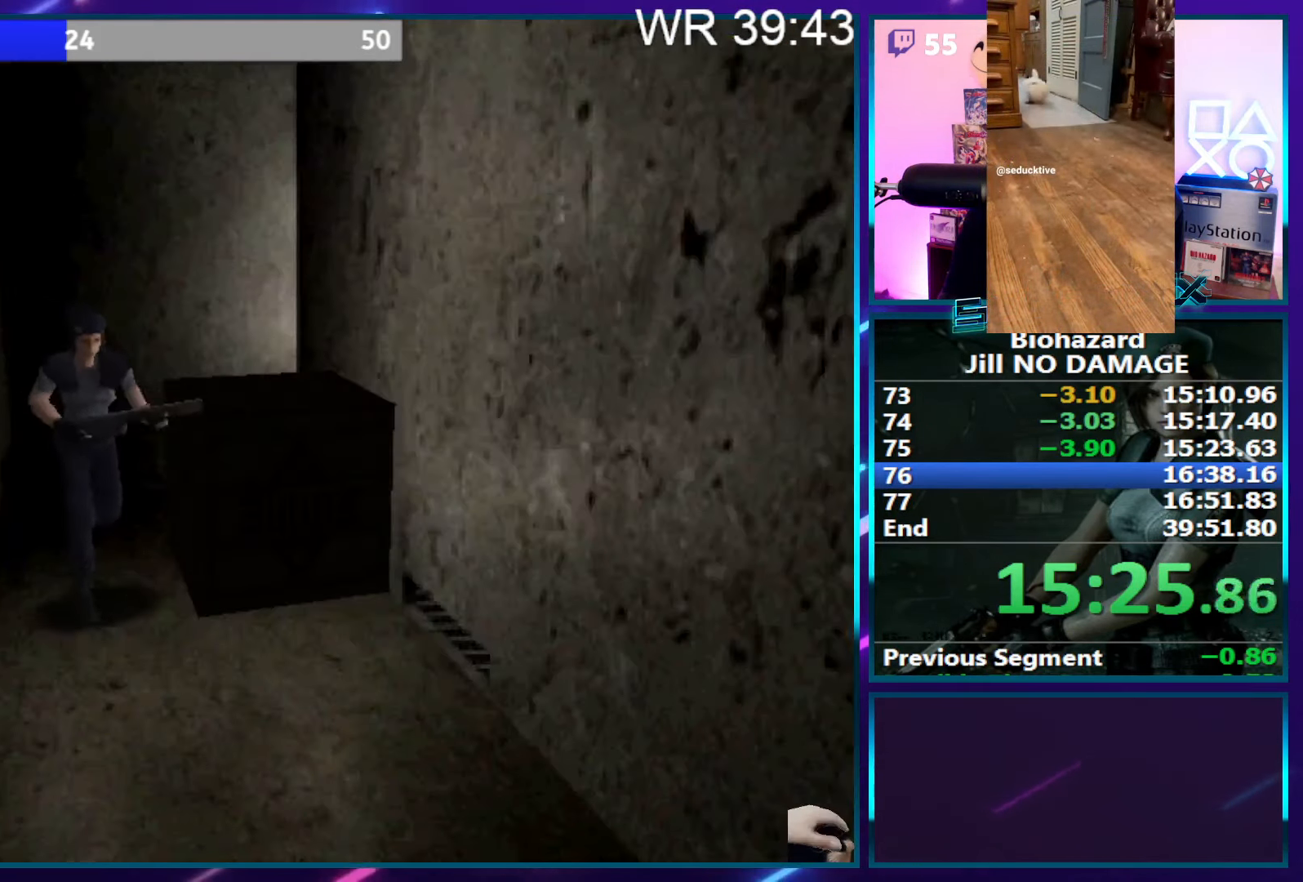
{"buttons": ["SQUARE", "DPAD_LEFT"], "right_stick": "center", "events": [[150, "DPAD_LEFT", "down"], [216, "DPAD_UP", "up"]]}
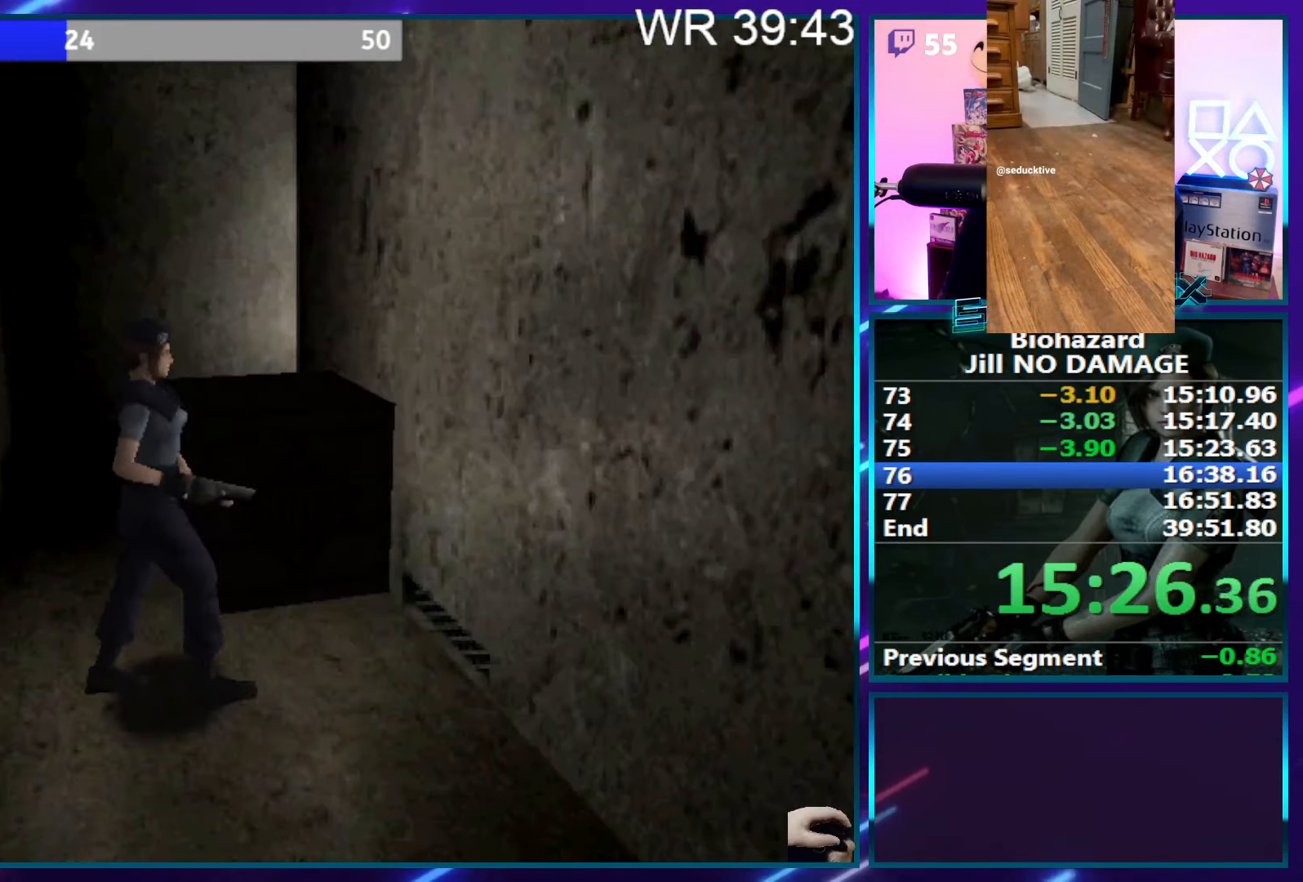
{"buttons": ["DPAD_UP", "DPAD_LEFT"], "right_stick": "center", "events": [[250, "DPAD_UP", "down"], [316, "SQUARE", "up"]]}
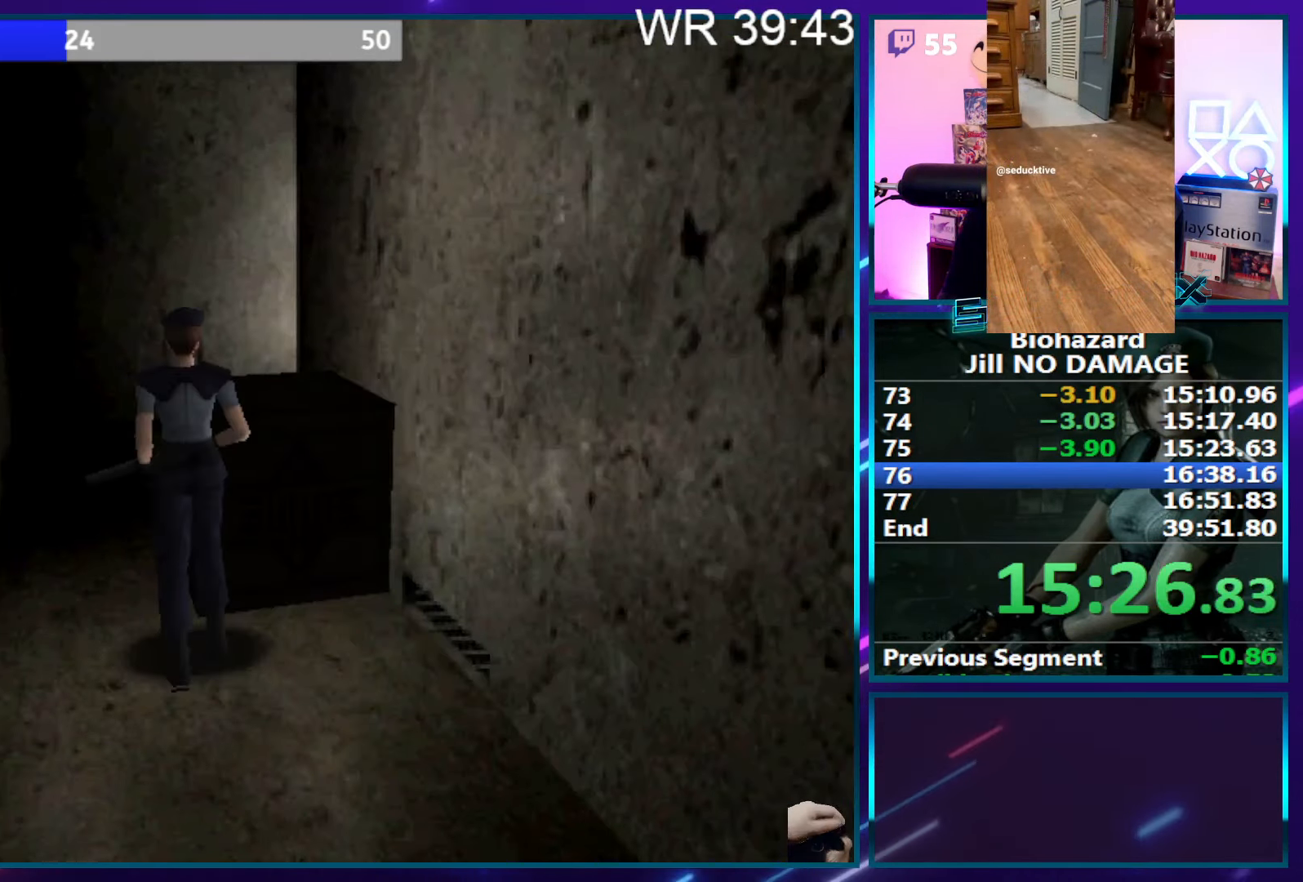
{"buttons": ["DPAD_UP"], "right_stick": "center", "events": [[66, "DPAD_LEFT", "up"]]}